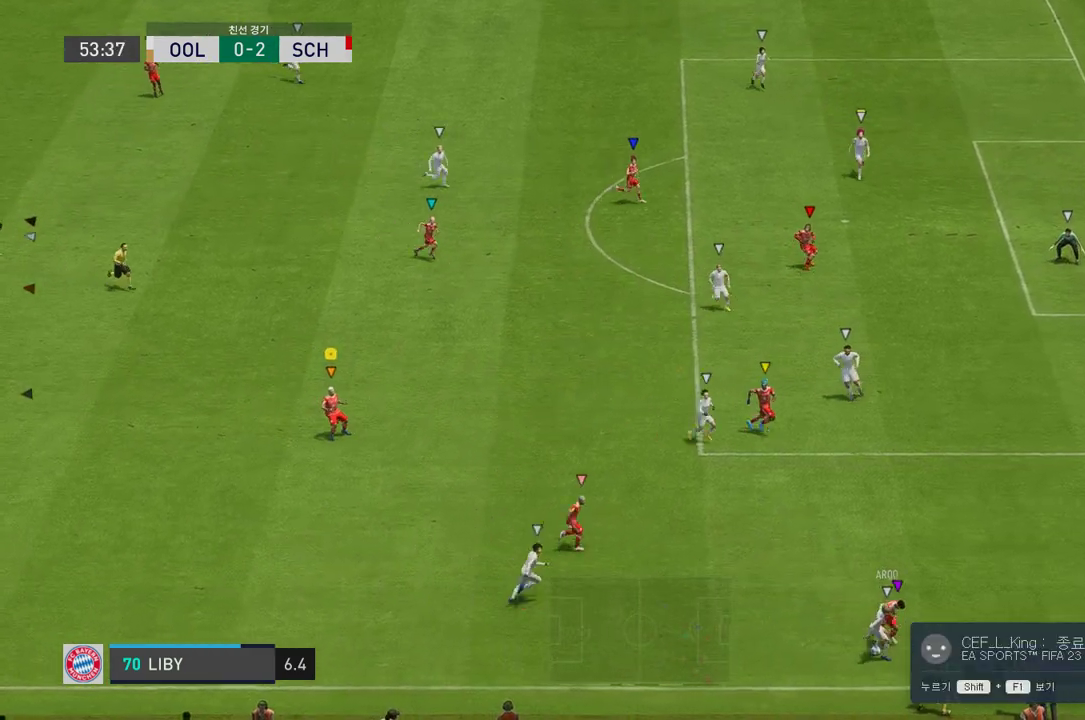
Gameplay with a controller (Xbox layout); each line is a JSON object with the inputs held at the frame after it. "events" lists button and stick changes between this image and that frame as [ms after this image, input, new state], when the widget could be followed in between. Not read: L3.
{"buttons": [], "left_stick": "down-left", "right_stick": "center", "events": [[352, "left_stick", "down-right"], [419, "left_stick", "down-left"]]}
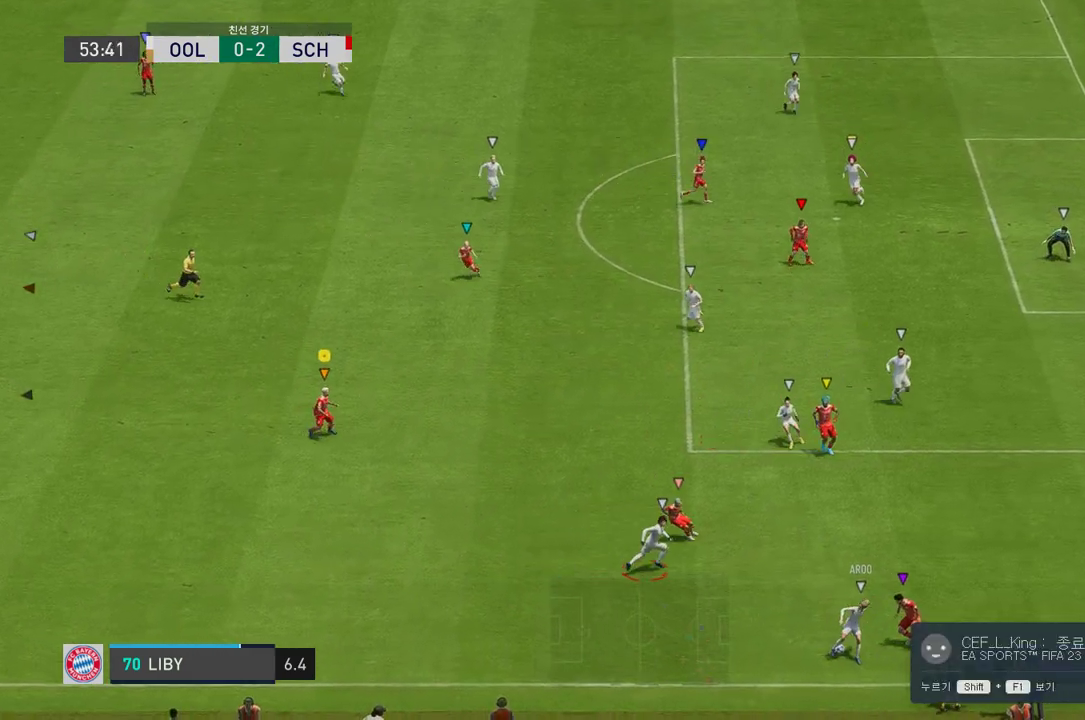
{"buttons": ["R2"], "left_stick": "down", "right_stick": "center", "events": [[368, "R2", "down"], [402, "left_stick", "down"]]}
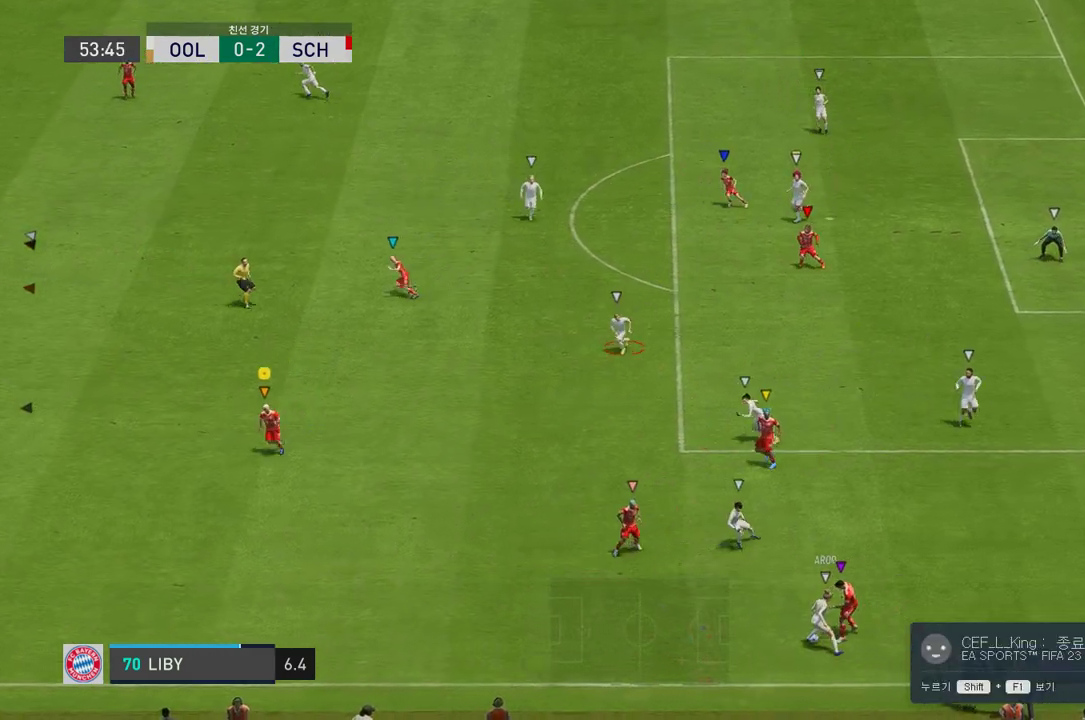
{"buttons": [], "left_stick": "center", "right_stick": "center", "events": [[401, "left_stick", "center"], [435, "R2", "up"]]}
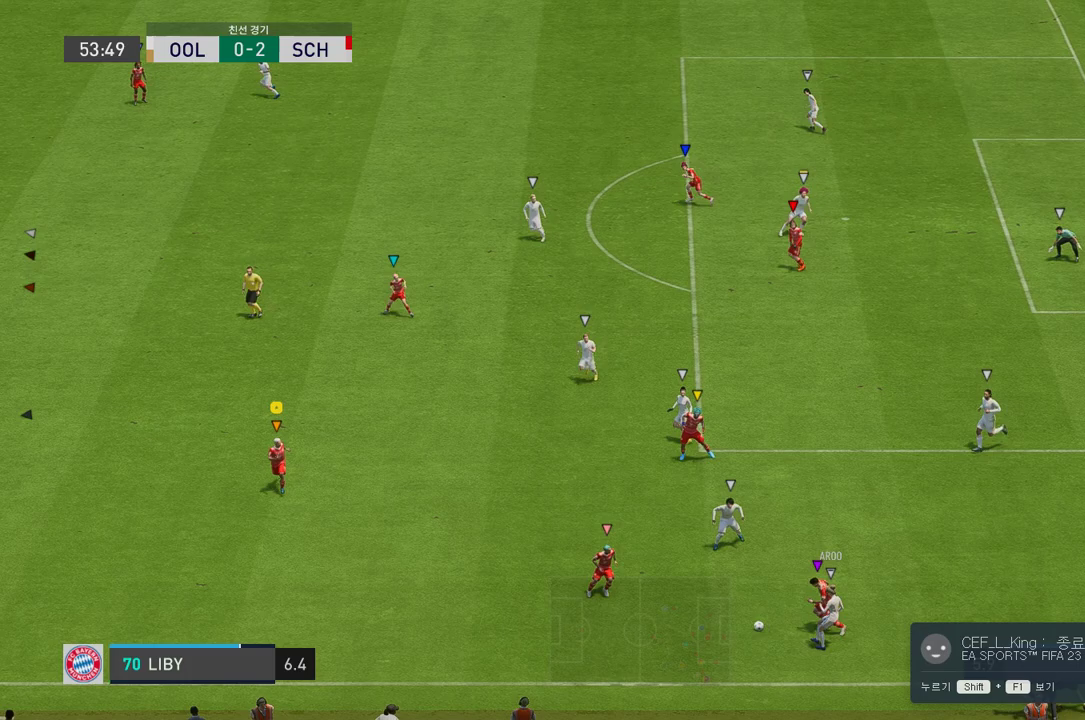
{"buttons": ["L2"], "left_stick": "up-left", "right_stick": "center", "events": [[167, "L2", "down"], [251, "left_stick", "up-left"]]}
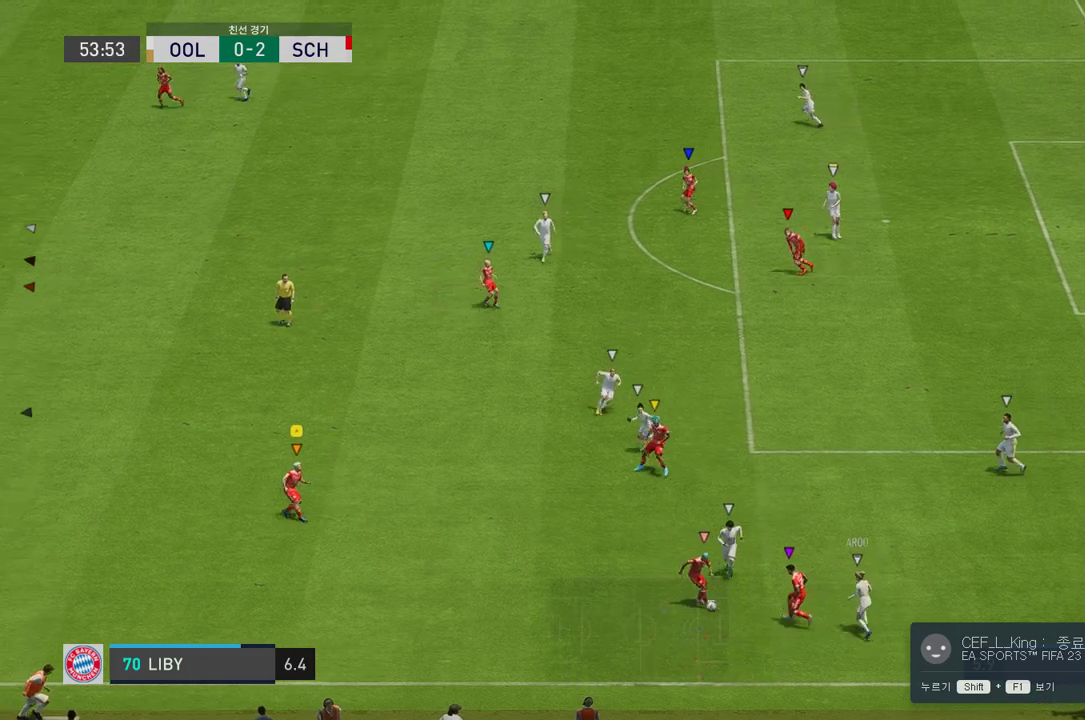
{"buttons": [], "left_stick": "up-left", "right_stick": "center", "events": [[34, "left_stick", "left"], [184, "L2", "up"], [184, "left_stick", "down-left"], [452, "left_stick", "up-left"]]}
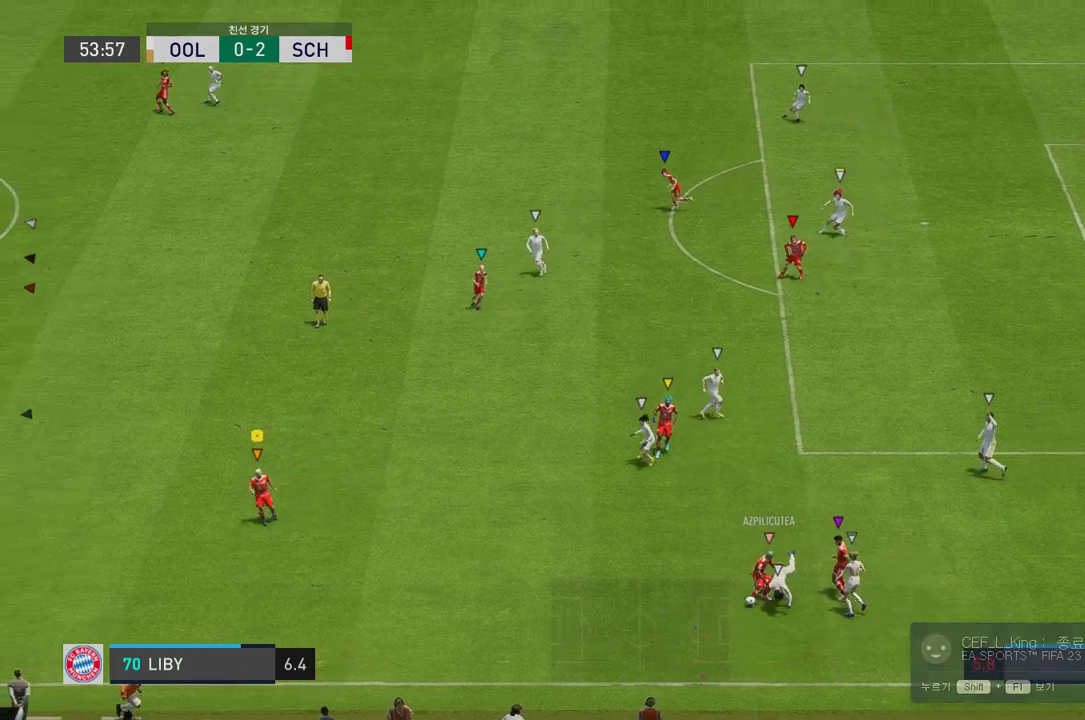
{"buttons": ["L2"], "left_stick": "up", "right_stick": "center", "events": [[151, "left_stick", "center"], [218, "left_stick", "right"], [318, "L2", "down"], [335, "left_stick", "center"], [435, "left_stick", "up"]]}
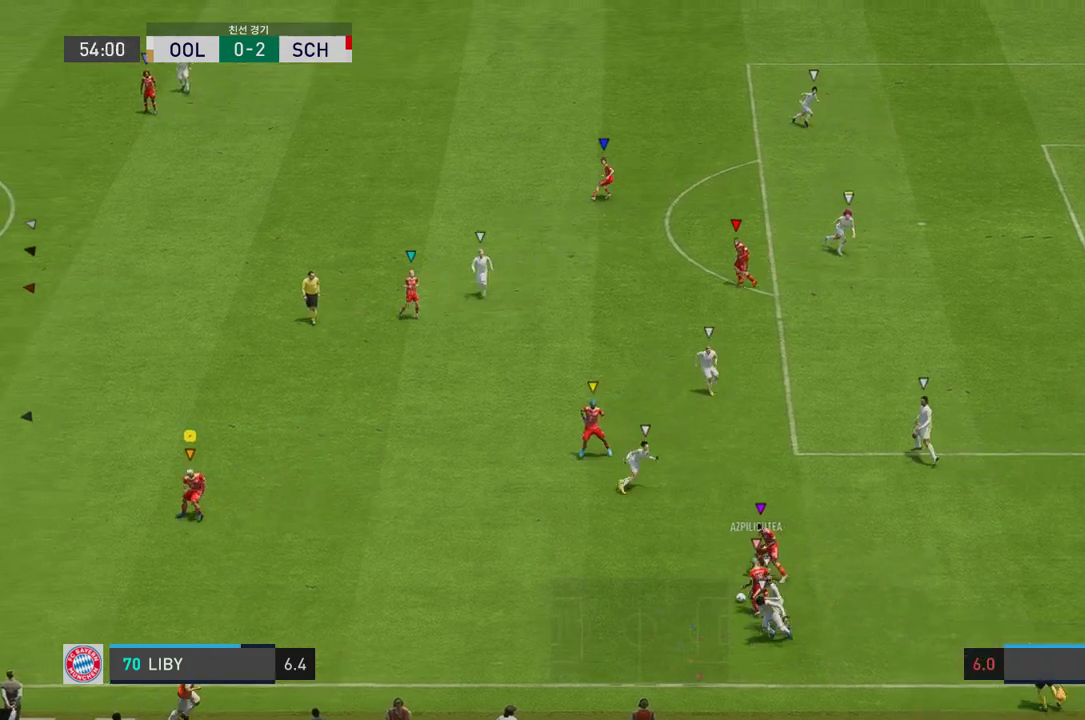
{"buttons": ["L2"], "left_stick": "up-left", "right_stick": "center", "events": [[50, "left_stick", "up-left"], [201, "left_stick", "center"], [435, "left_stick", "up-left"]]}
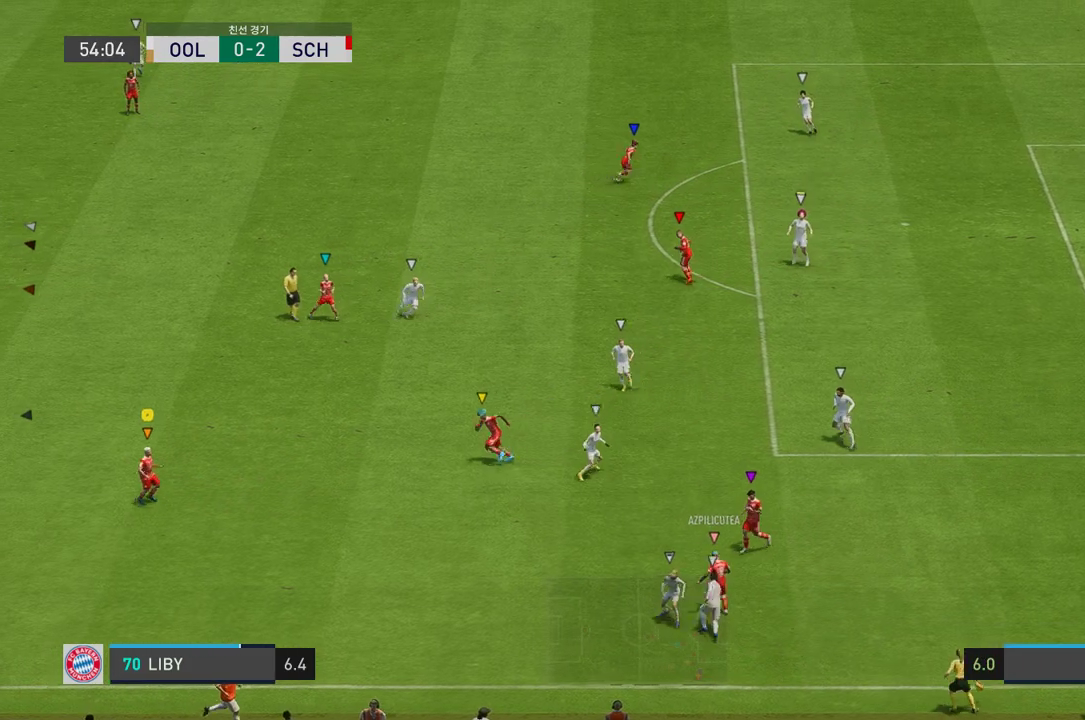
{"buttons": [], "left_stick": "center", "right_stick": "center", "events": [[133, "left_stick", "center"], [251, "L2", "up"]]}
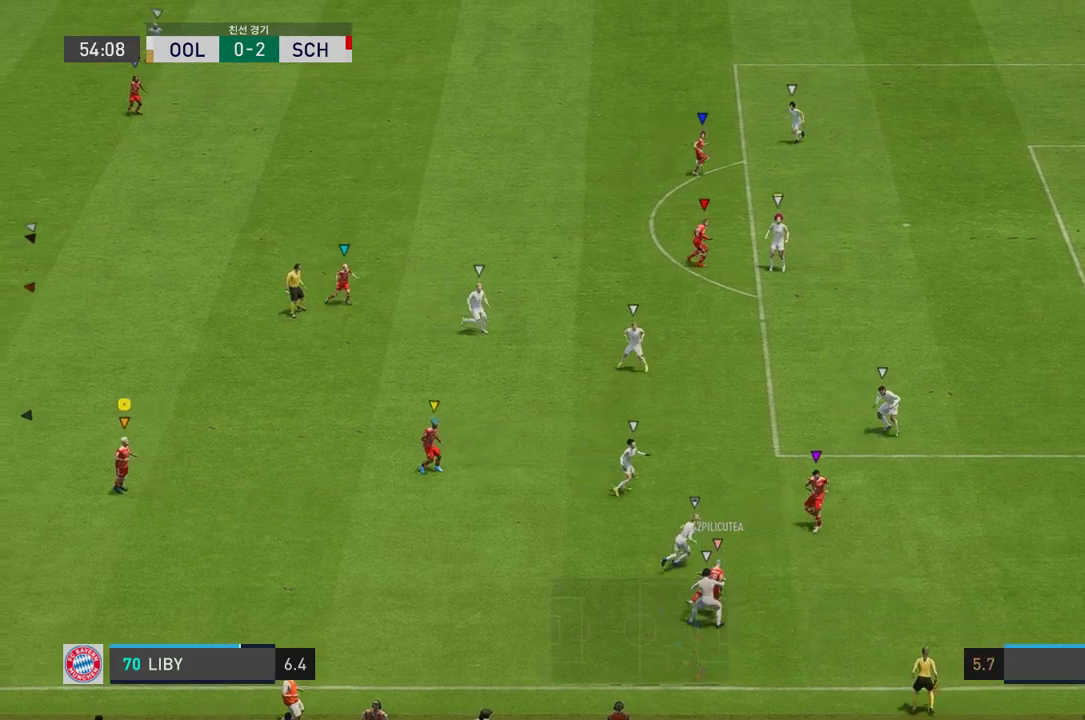
{"buttons": [], "left_stick": "center", "right_stick": "center", "events": []}
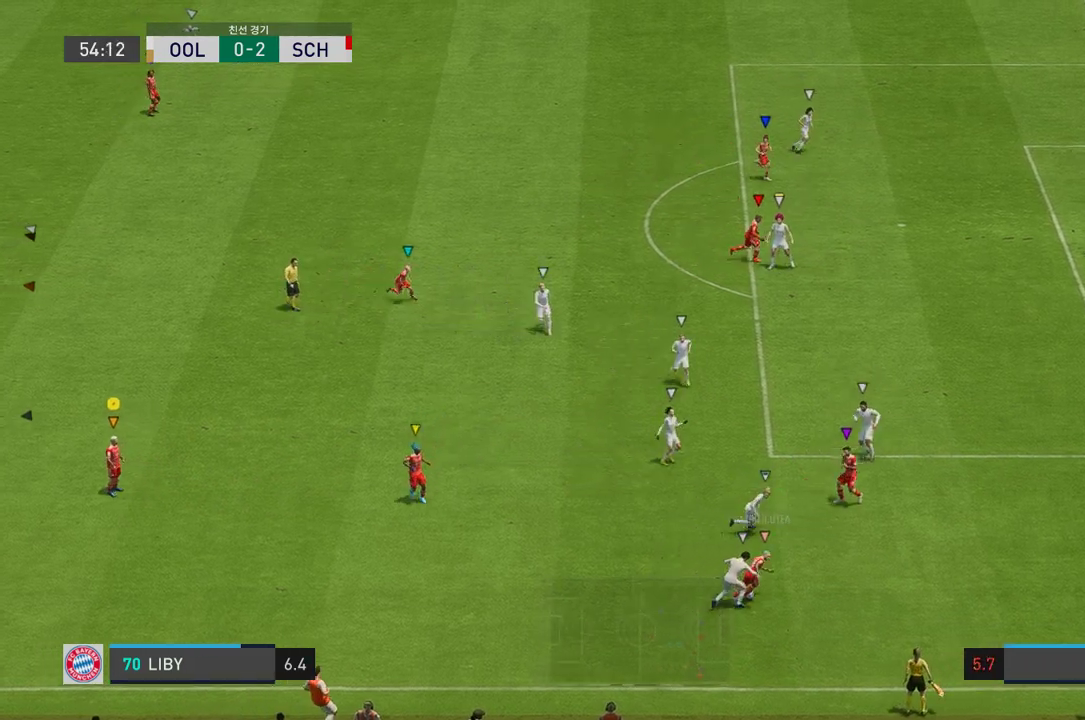
{"buttons": [], "left_stick": "center", "right_stick": "center", "events": []}
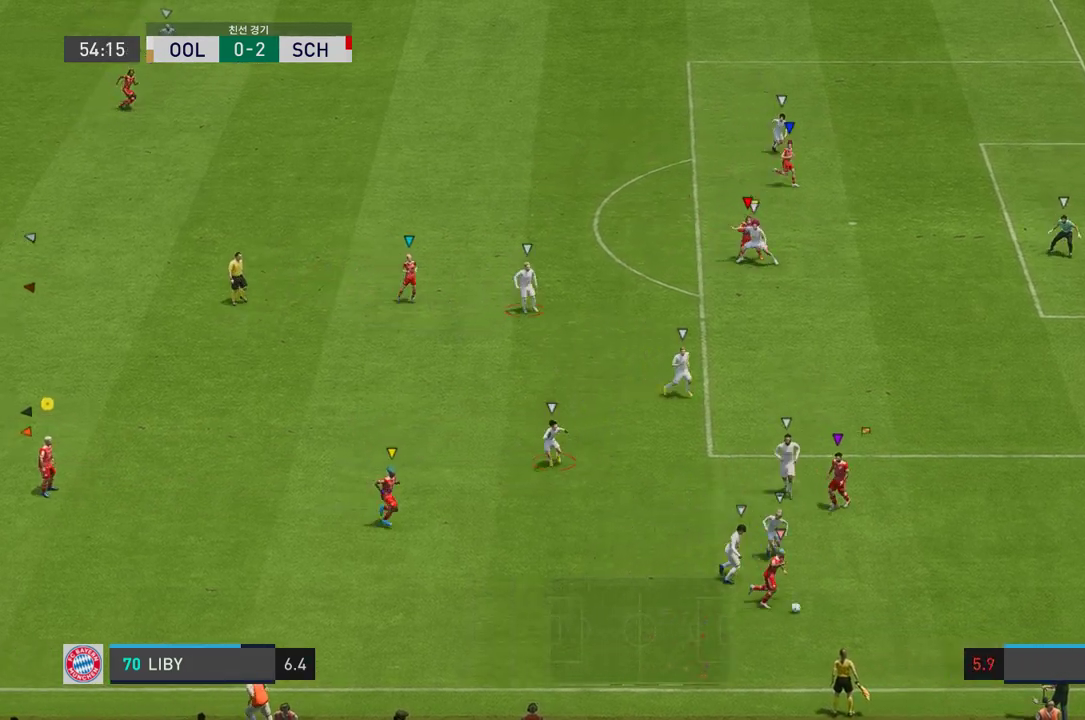
{"buttons": [], "left_stick": "right", "right_stick": "center", "events": [[134, "left_stick", "down"], [234, "left_stick", "down-right"], [368, "left_stick", "right"]]}
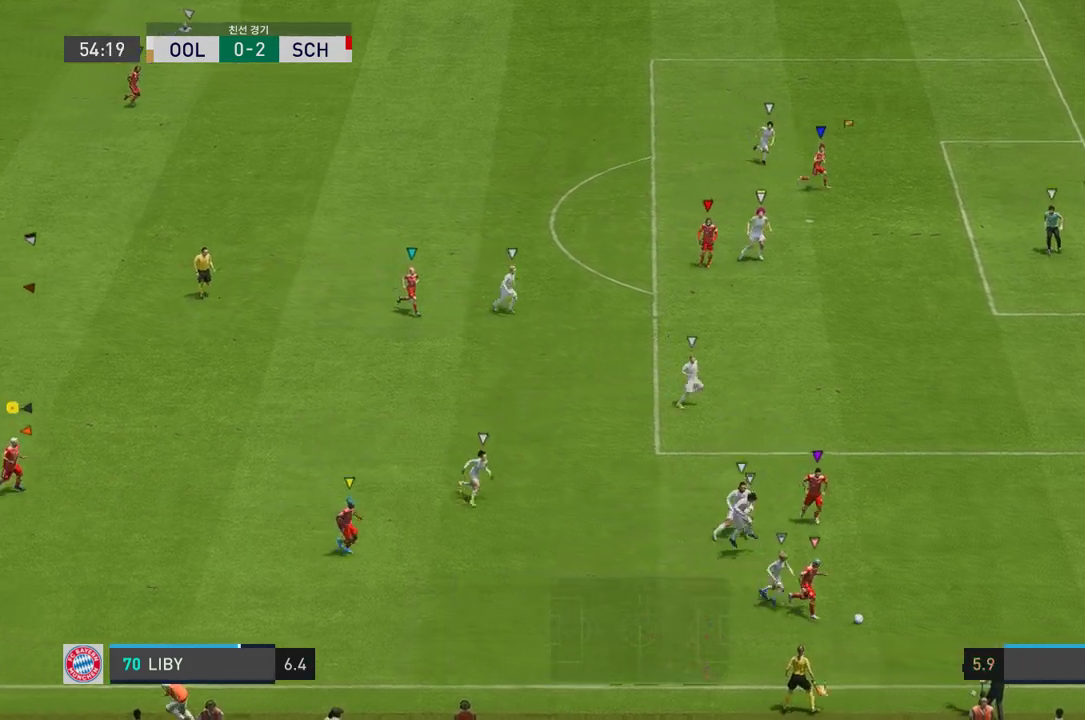
{"buttons": [], "left_stick": "right", "right_stick": "center", "events": []}
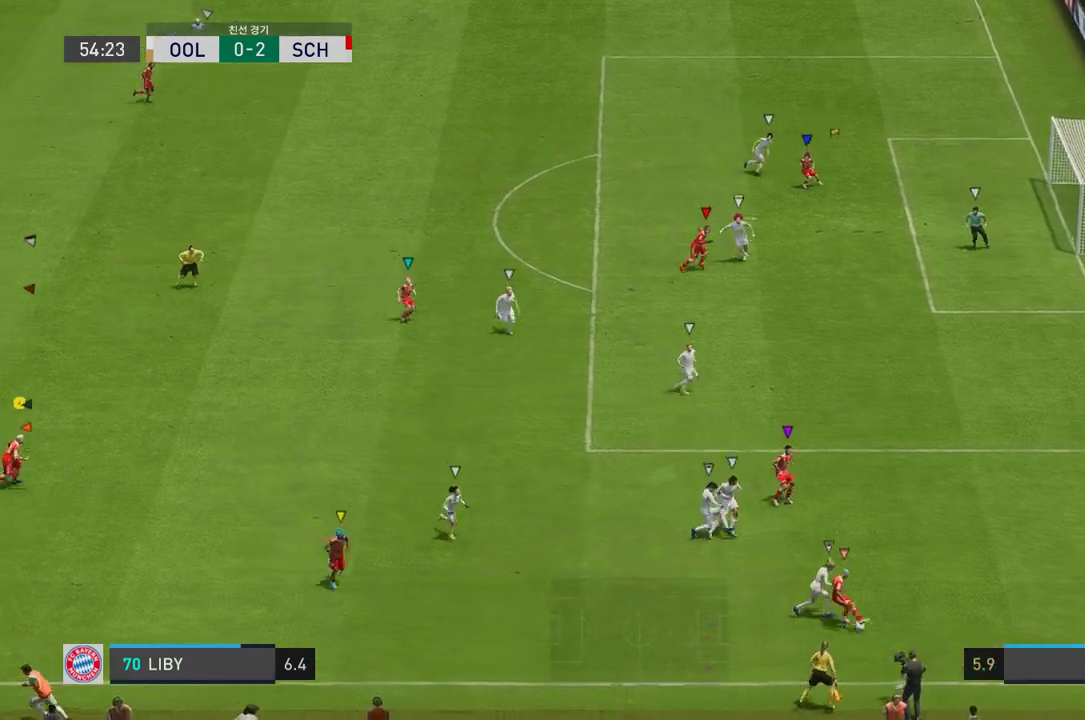
{"buttons": [], "left_stick": "center", "right_stick": "center", "events": [[50, "left_stick", "center"]]}
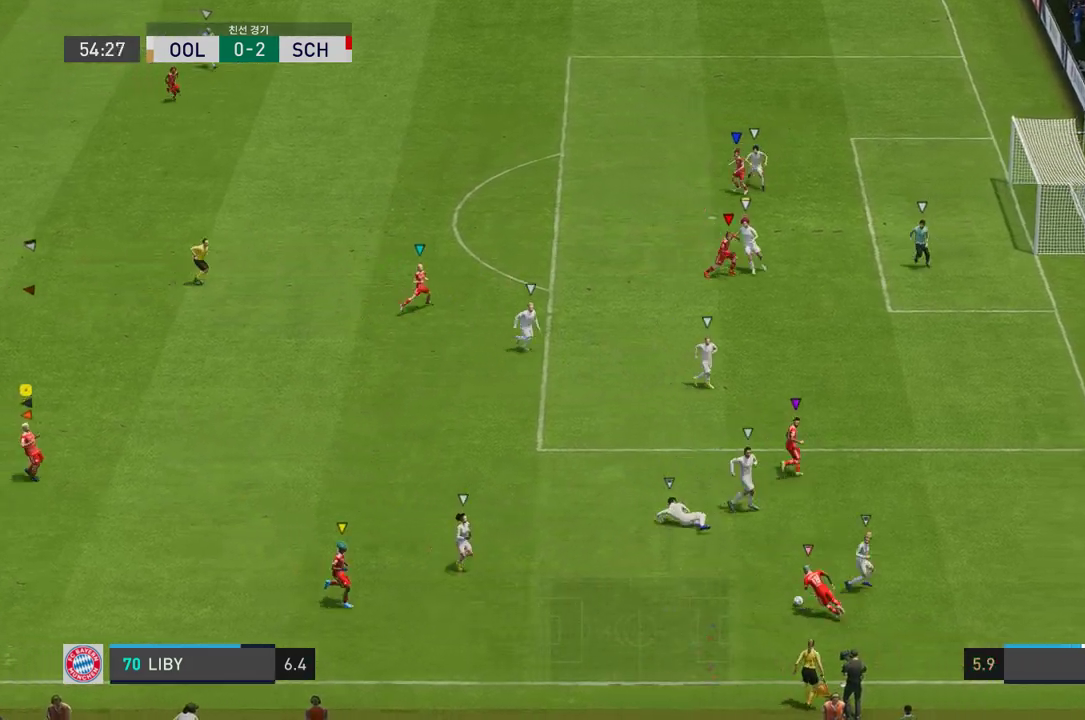
{"buttons": [], "left_stick": "center", "right_stick": "center", "events": []}
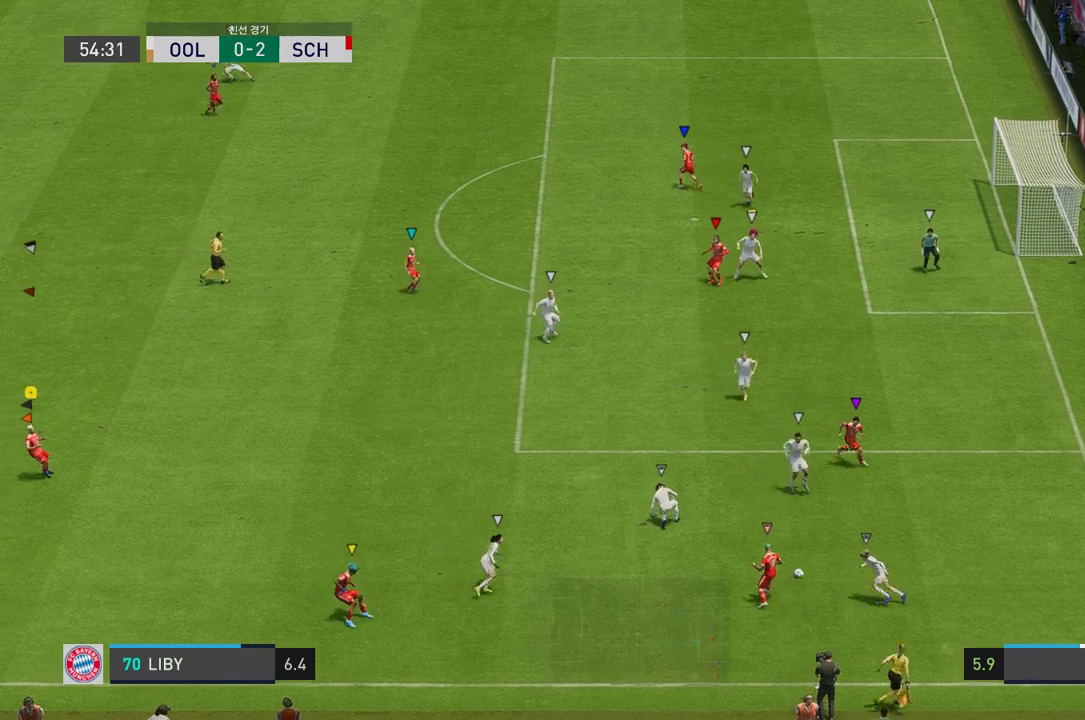
{"buttons": [], "left_stick": "up-right", "right_stick": "center", "events": [[402, "left_stick", "up-right"]]}
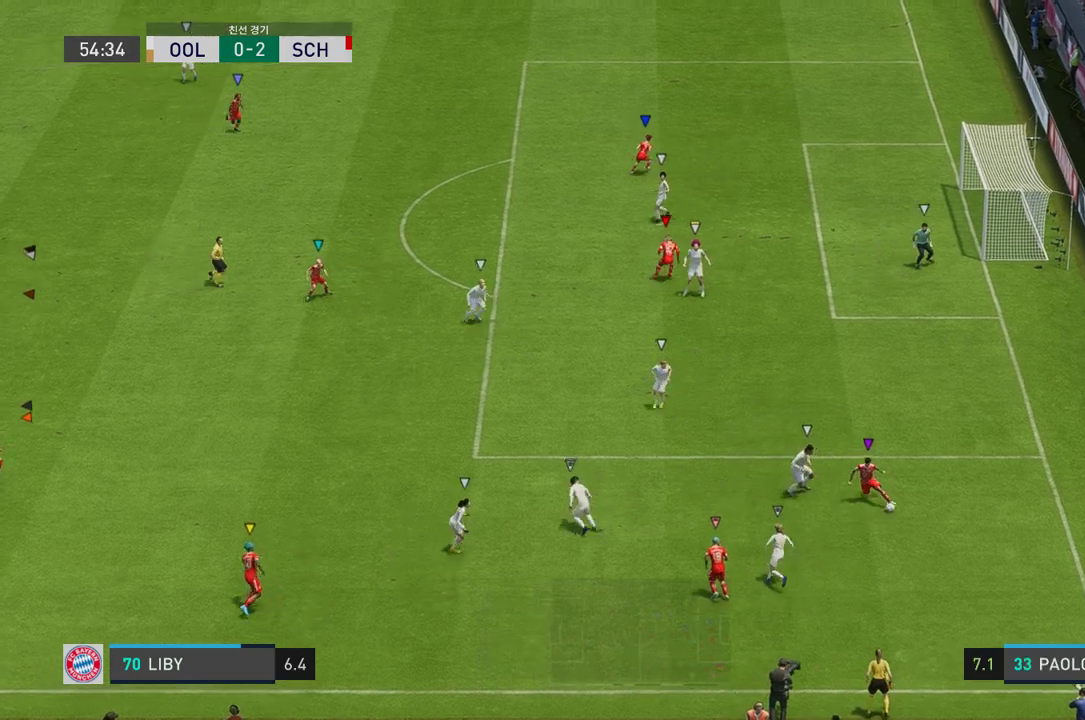
{"buttons": [], "left_stick": "center", "right_stick": "center", "events": [[401, "left_stick", "right"], [502, "left_stick", "center"]]}
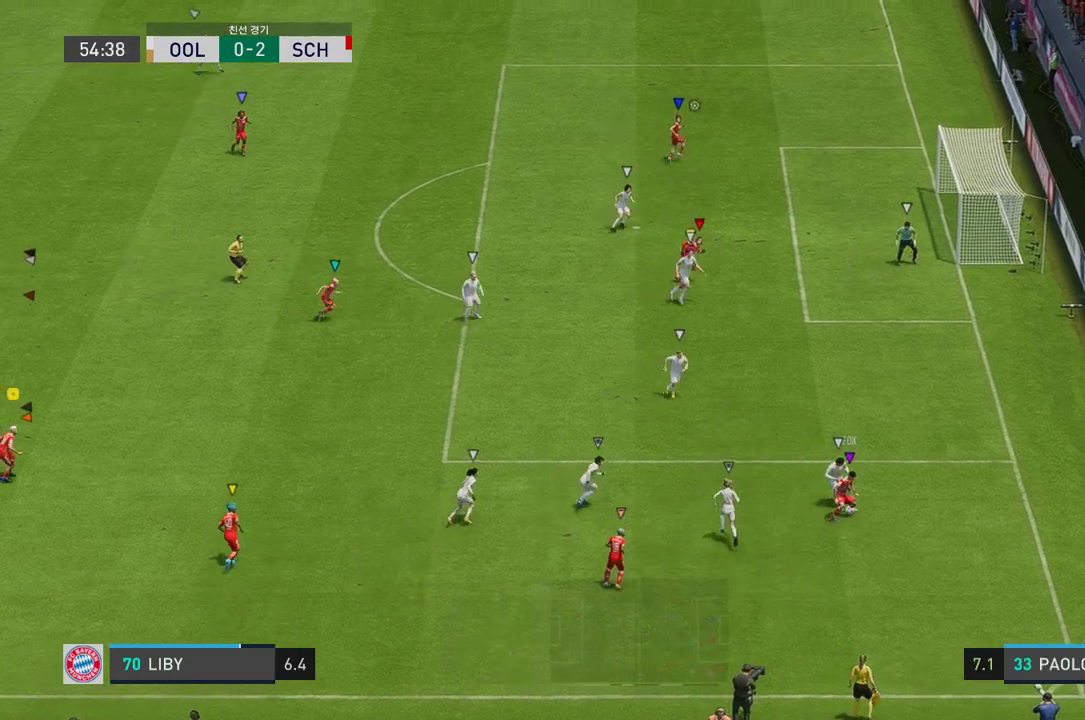
{"buttons": [], "left_stick": "down-right", "right_stick": "center", "events": [[234, "left_stick", "down-right"]]}
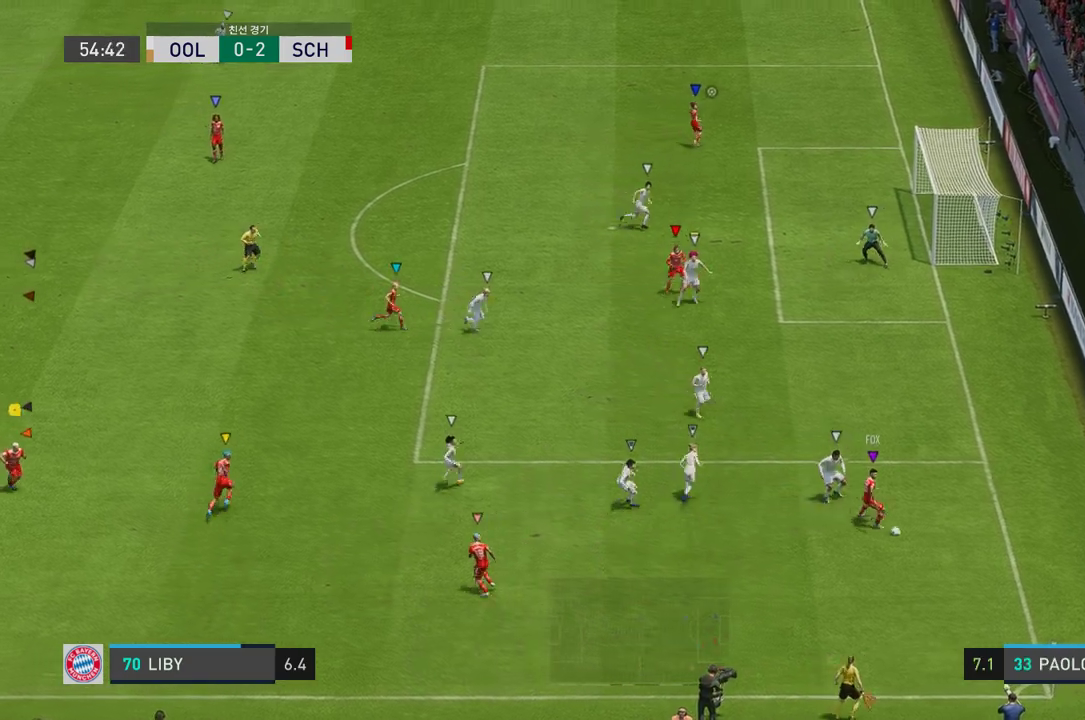
{"buttons": [], "left_stick": "down-right", "right_stick": "center", "events": []}
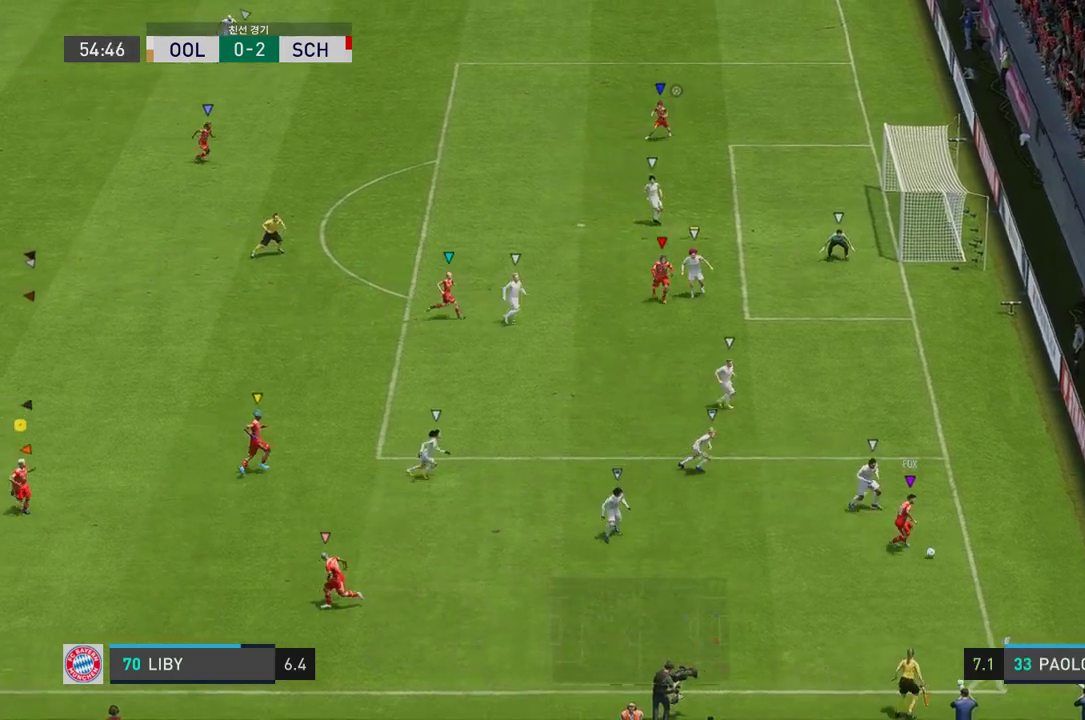
{"buttons": [], "left_stick": "up-left", "right_stick": "center", "events": [[101, "left_stick", "center"], [452, "left_stick", "up-left"]]}
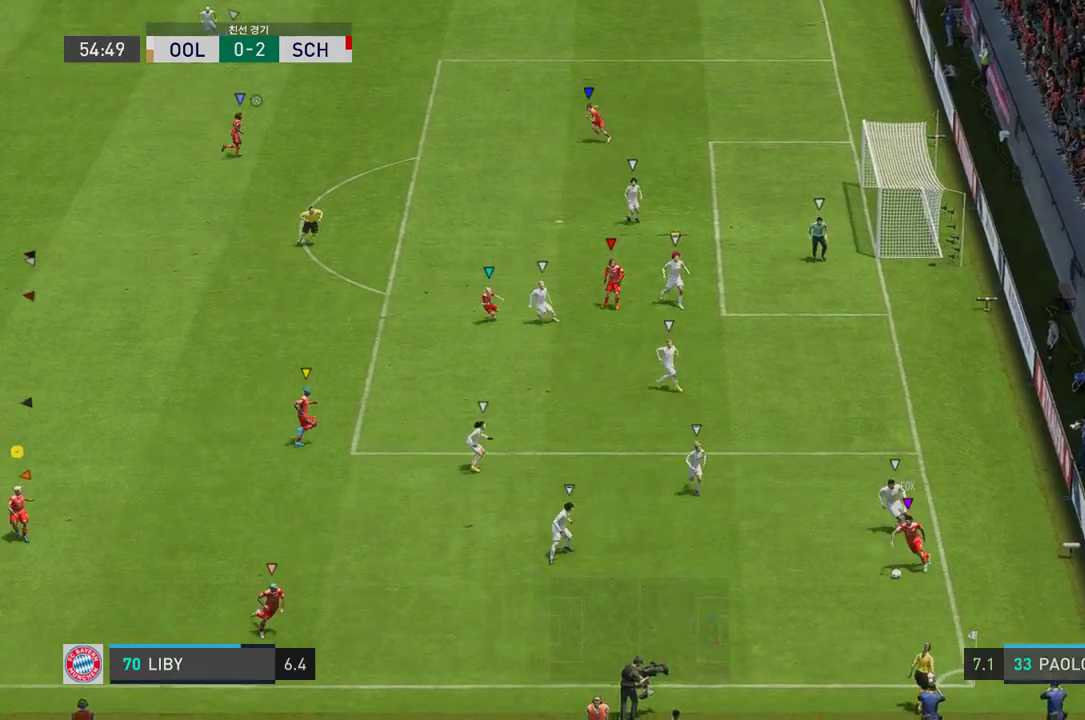
{"buttons": [], "left_stick": "left", "right_stick": "center", "events": [[134, "left_stick", "center"], [468, "left_stick", "left"]]}
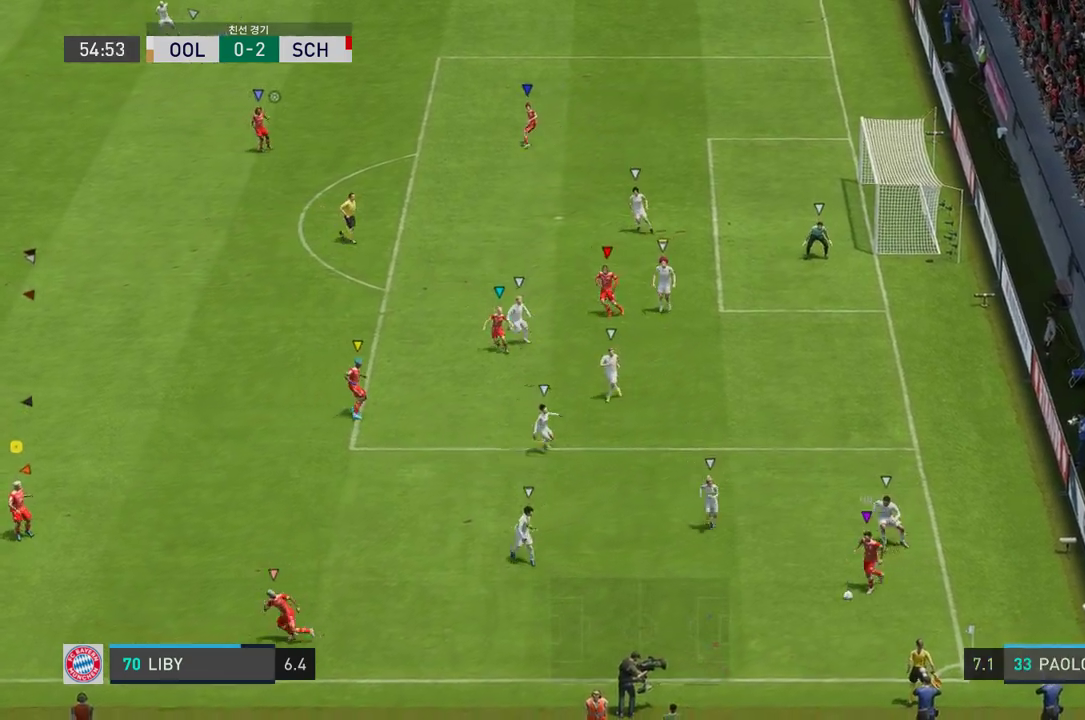
{"buttons": [], "left_stick": "up-left", "right_stick": "center", "events": [[234, "left_stick", "center"], [418, "left_stick", "up-left"]]}
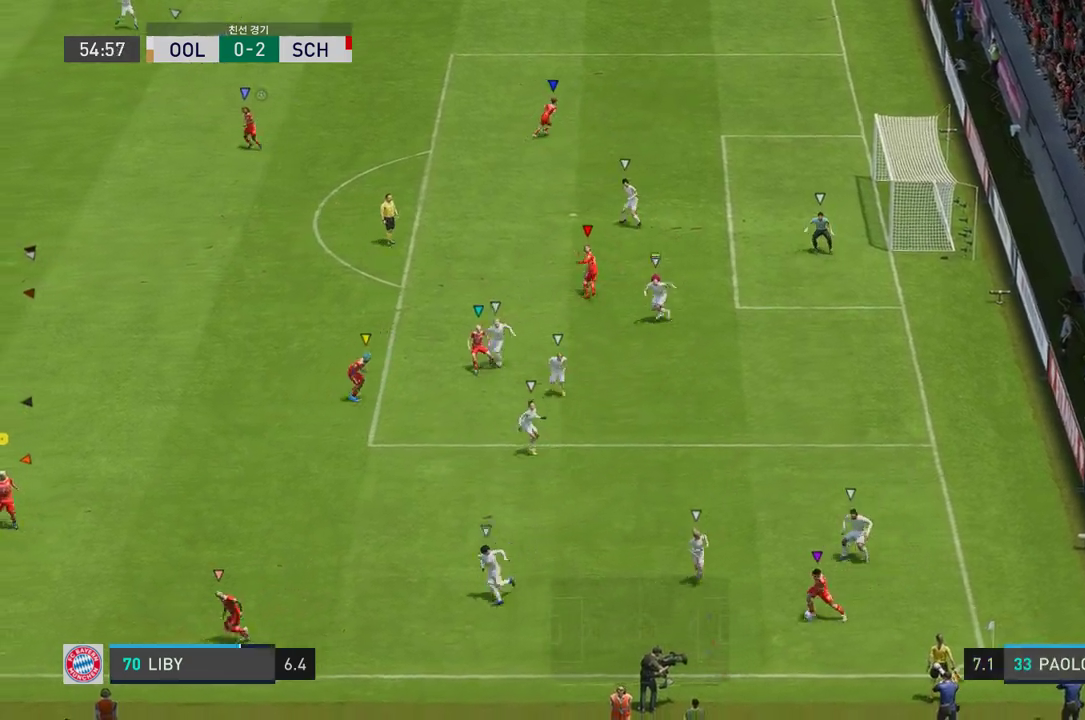
{"buttons": [], "left_stick": "center", "right_stick": "center", "events": [[67, "left_stick", "center"], [351, "left_stick", "left"], [468, "left_stick", "center"]]}
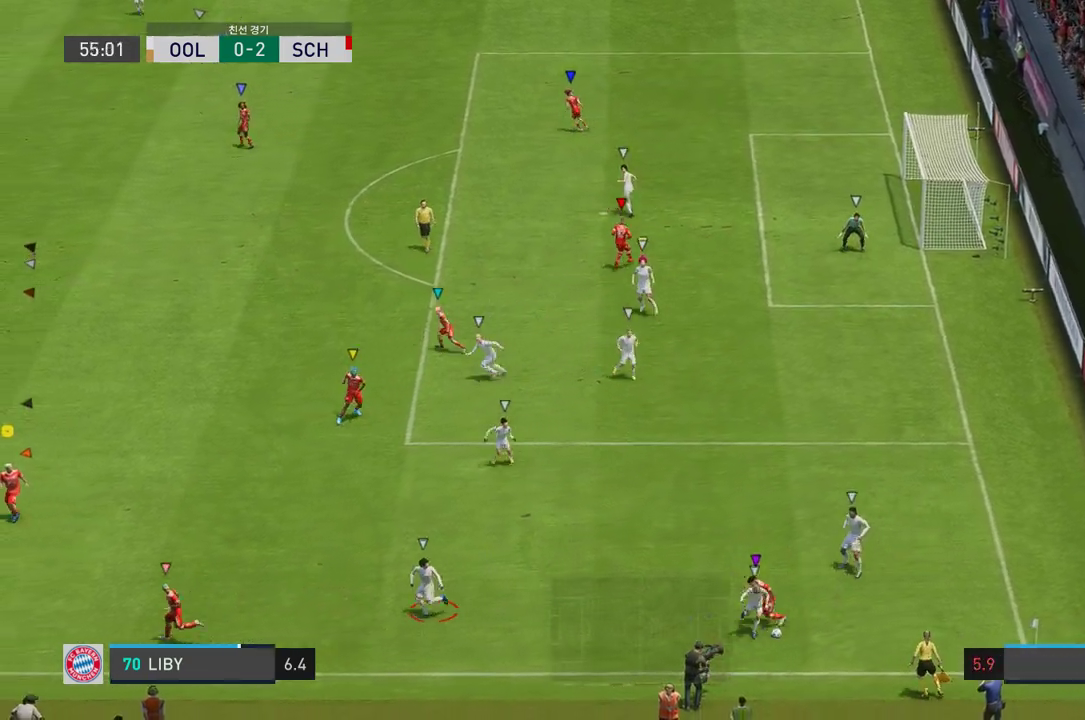
{"buttons": [], "left_stick": "right", "right_stick": "center", "events": [[419, "left_stick", "right"]]}
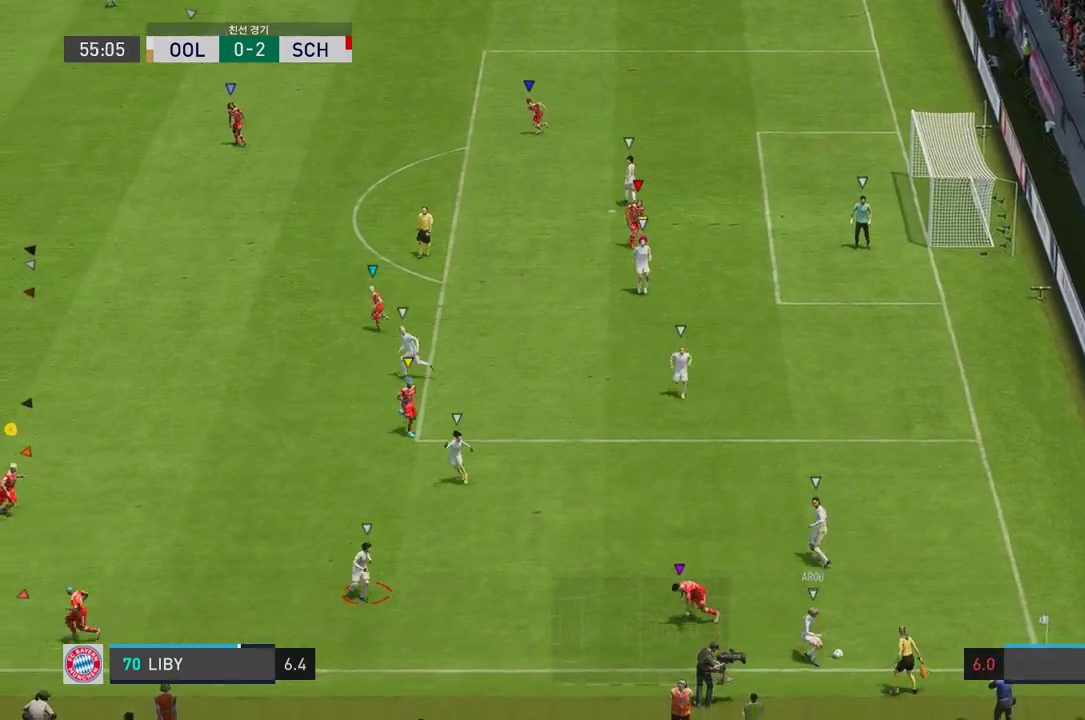
{"buttons": [], "left_stick": "up-right", "right_stick": "center", "events": [[435, "left_stick", "up-right"]]}
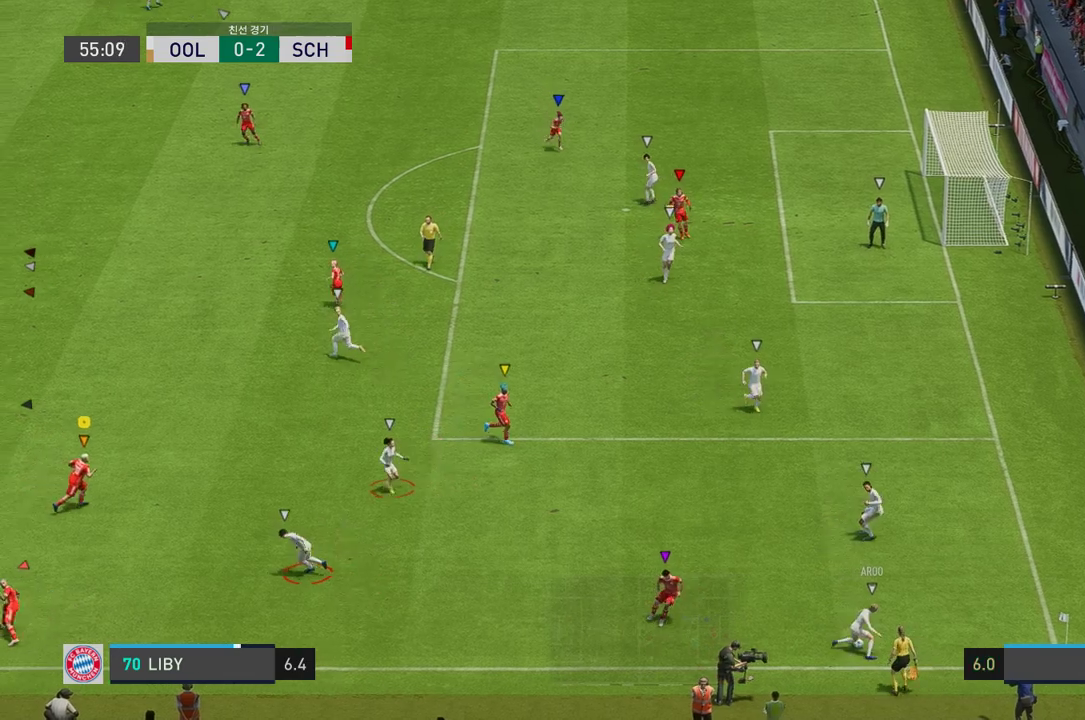
{"buttons": [], "left_stick": "center", "right_stick": "center", "events": [[318, "left_stick", "center"]]}
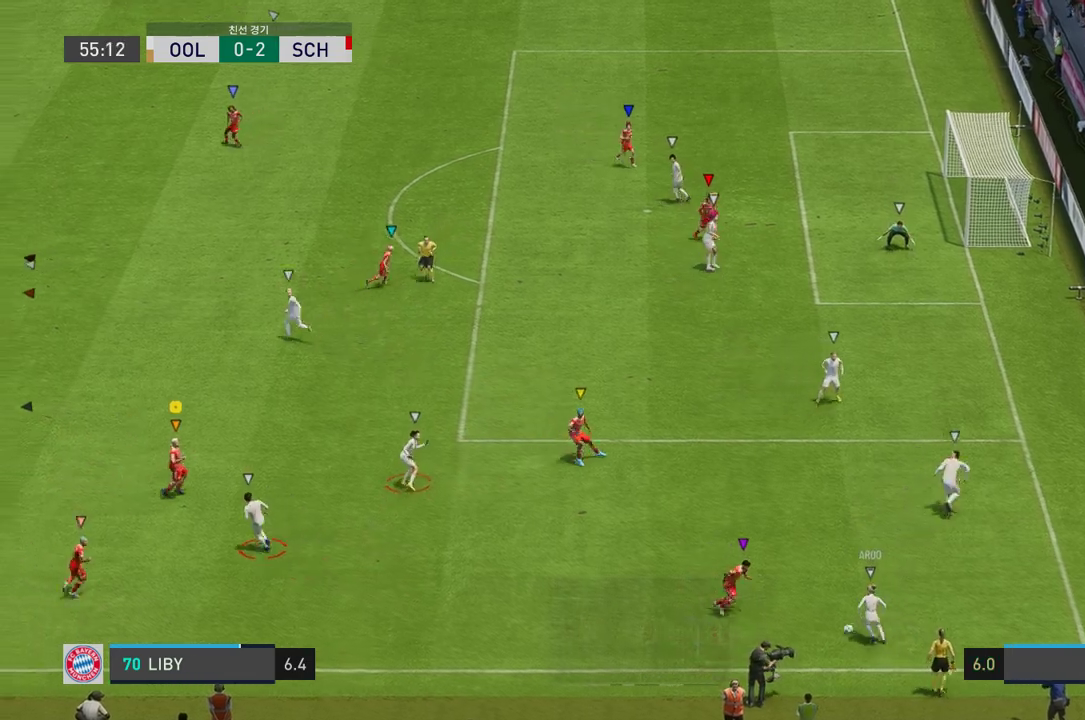
{"buttons": ["L2", "R2"], "left_stick": "center", "right_stick": "center", "events": [[100, "L2", "down"], [167, "left_stick", "up"], [234, "R2", "down"], [501, "left_stick", "center"]]}
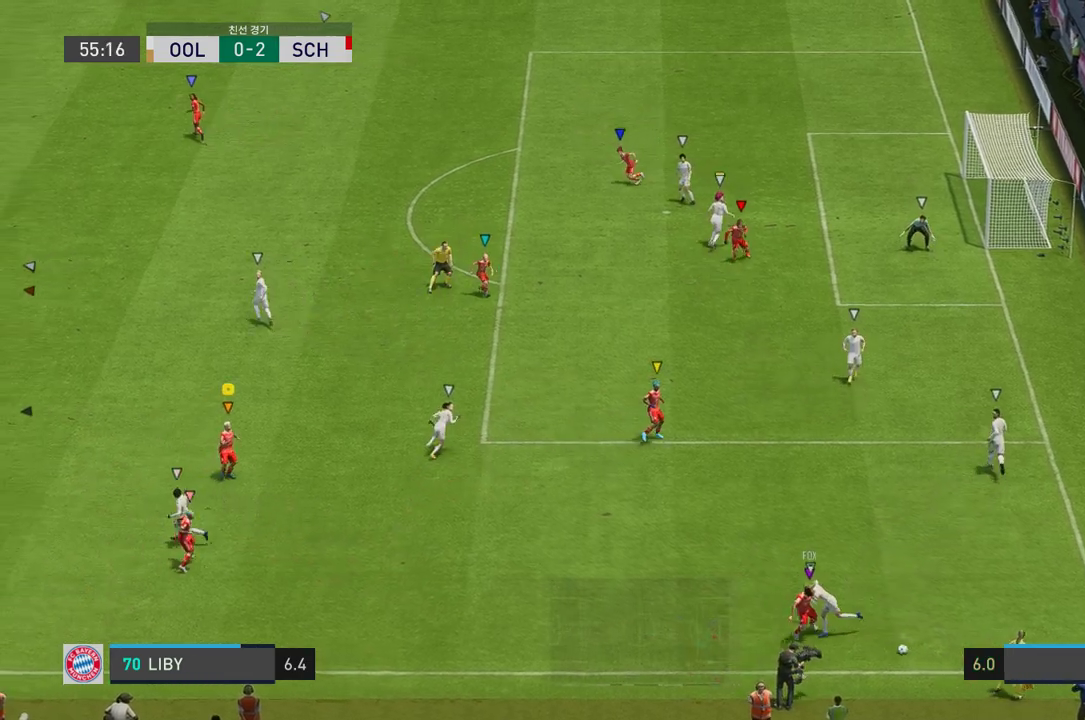
{"buttons": [], "left_stick": "up-right", "right_stick": "center", "events": [[301, "left_stick", "up-right"], [352, "R2", "up"], [502, "L2", "up"]]}
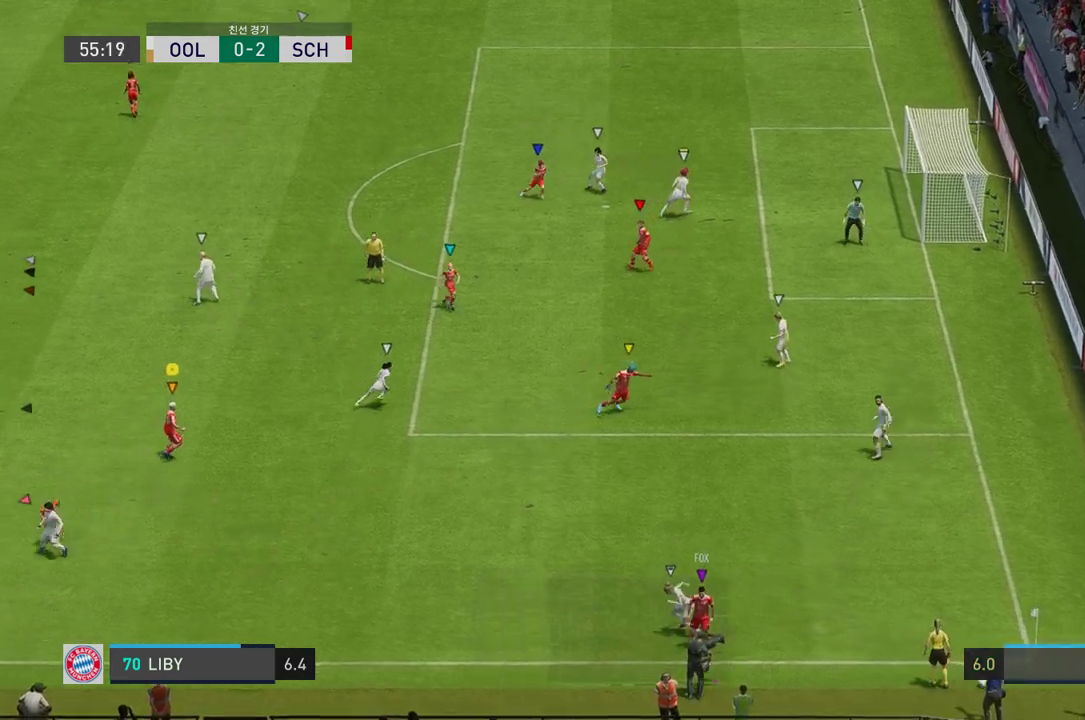
{"buttons": ["A"], "left_stick": "center", "right_stick": "center", "events": [[17, "A", "down"], [67, "left_stick", "center"], [151, "A", "up"], [251, "A", "down"], [351, "A", "up"], [452, "A", "down"]]}
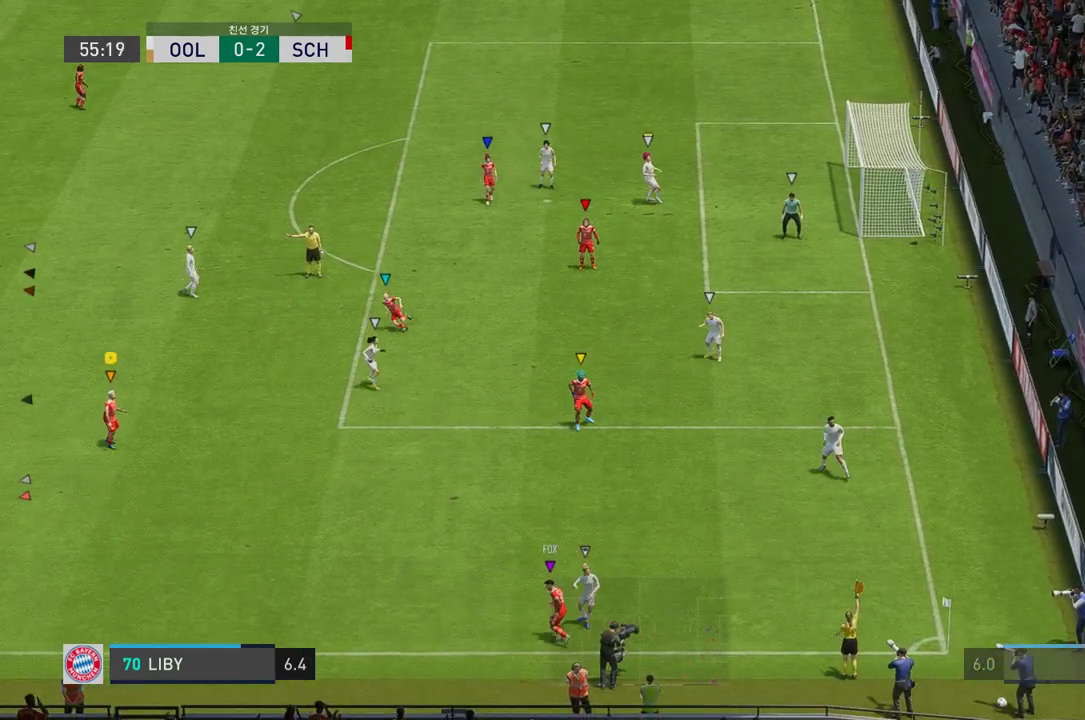
{"buttons": [], "left_stick": "center", "right_stick": "center", "events": [[67, "A", "up"], [335, "A", "down"], [435, "A", "up"]]}
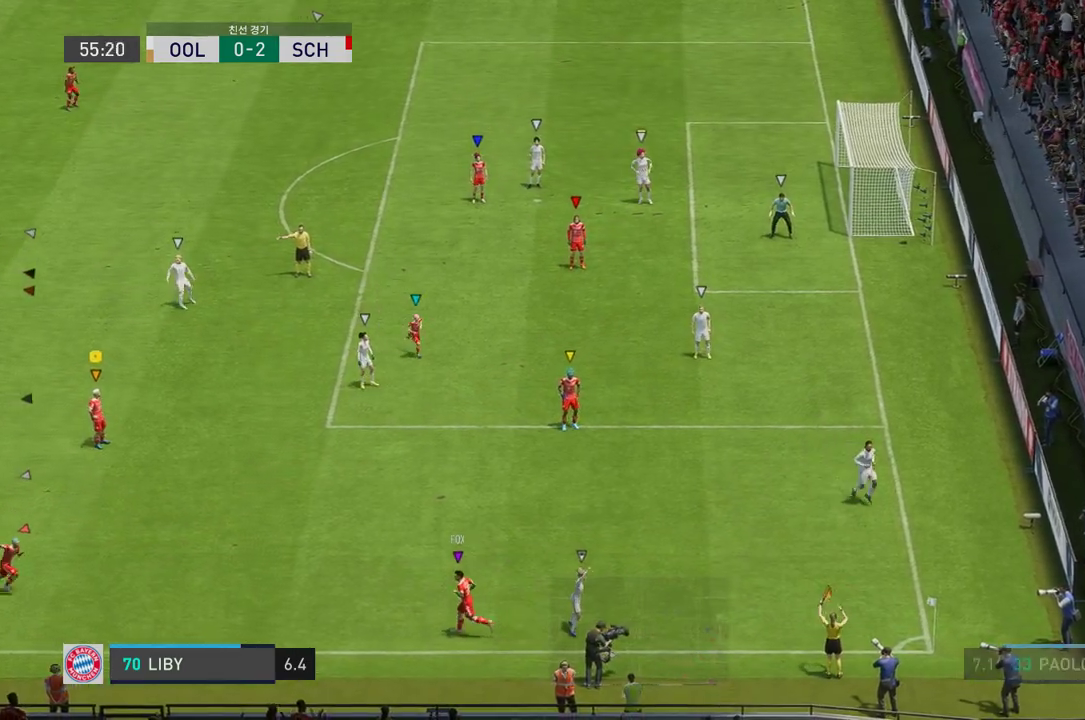
{"buttons": ["A"], "left_stick": "center", "right_stick": "center", "events": [[201, "A", "down"], [301, "A", "up"], [368, "A", "down"]]}